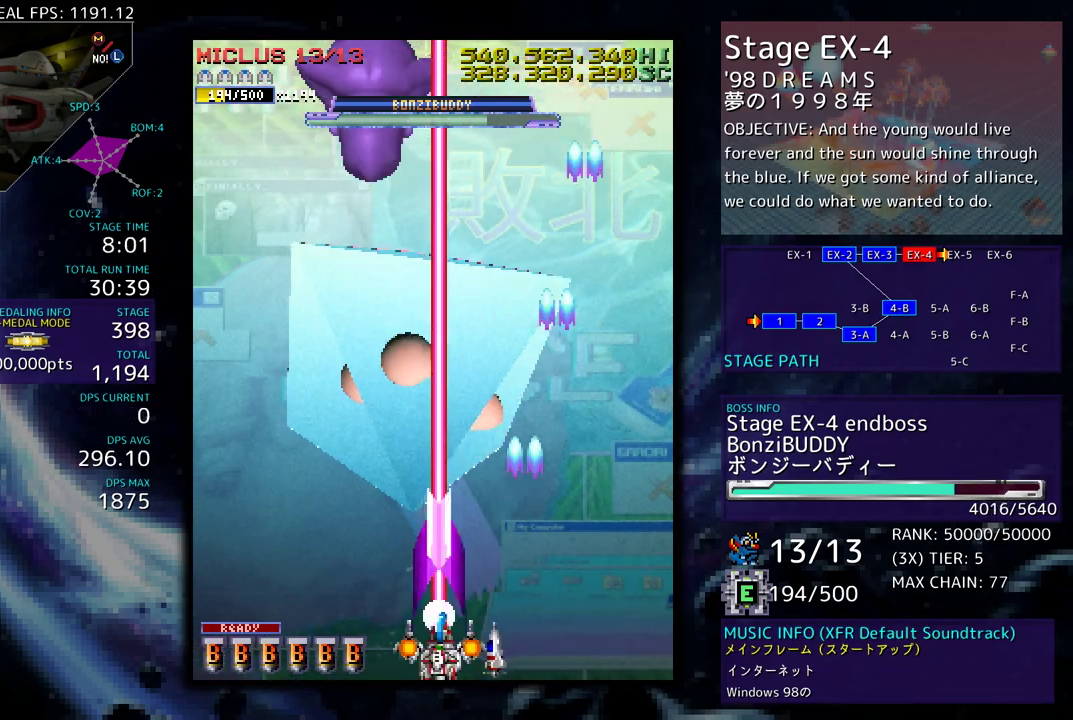
Gameplay with a controller; each line is a JSON object with the inputs held at the frame after it. "events" lists button and stick changes between this image and that frame as [ms after this image, input, new state], when the widget could be followed in between. Not read: L3 R3 other_buttons.
{"buttons": [], "events": [[233, "DPAD_LEFT", "down"], [317, "DPAD_LEFT", "up"]]}
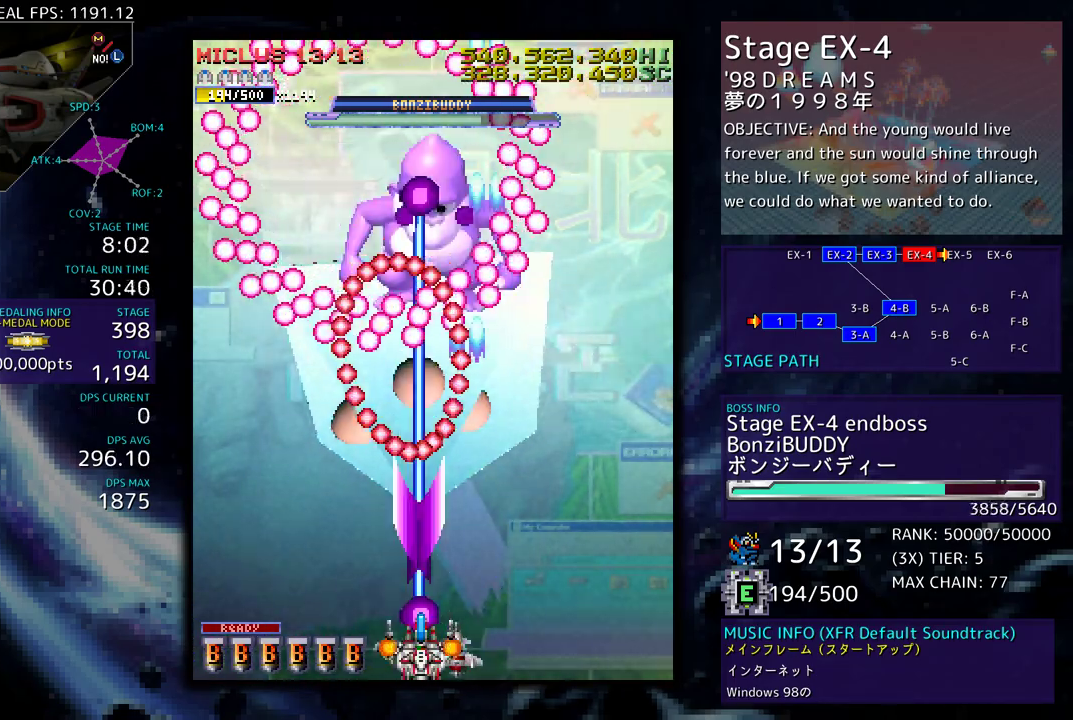
{"buttons": [], "events": [[50, "DPAD_RIGHT", "down"], [67, "DPAD_DOWN", "down"], [200, "DPAD_DOWN", "up"], [267, "DPAD_RIGHT", "up"]]}
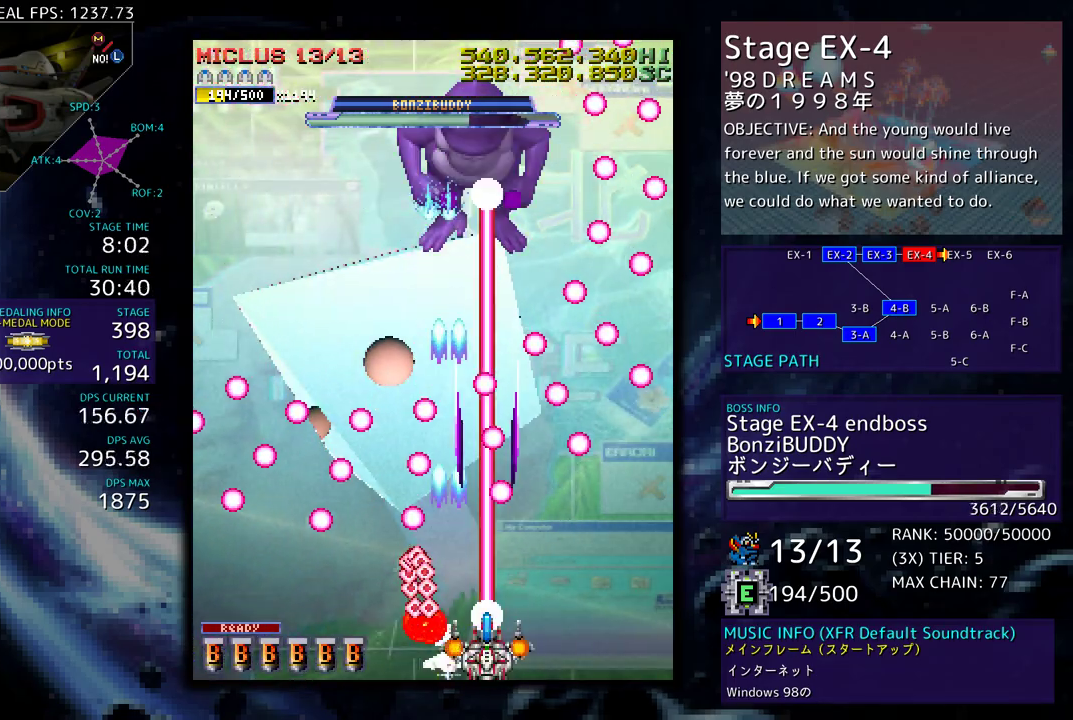
{"buttons": [], "events": [[133, "DPAD_LEFT", "down"], [150, "DPAD_DOWN", "down"], [183, "DPAD_DOWN", "up"], [233, "DPAD_LEFT", "up"]]}
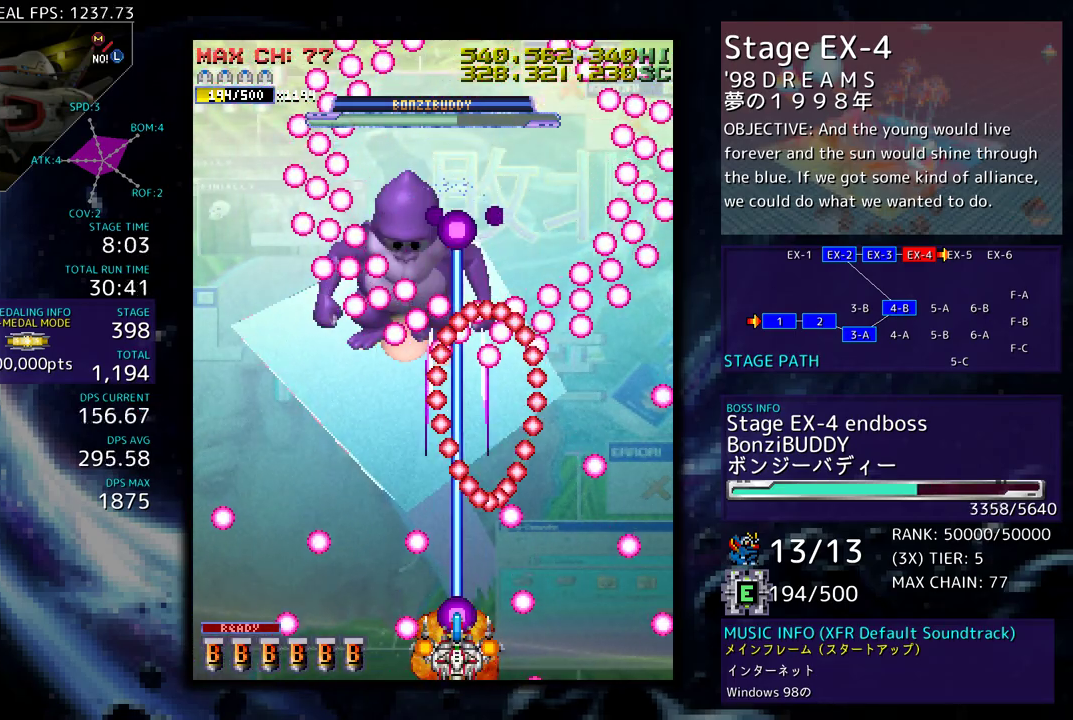
{"buttons": [], "events": [[33, "DPAD_LEFT", "down"], [200, "DPAD_LEFT", "up"], [267, "DPAD_LEFT", "down"], [417, "DPAD_LEFT", "up"]]}
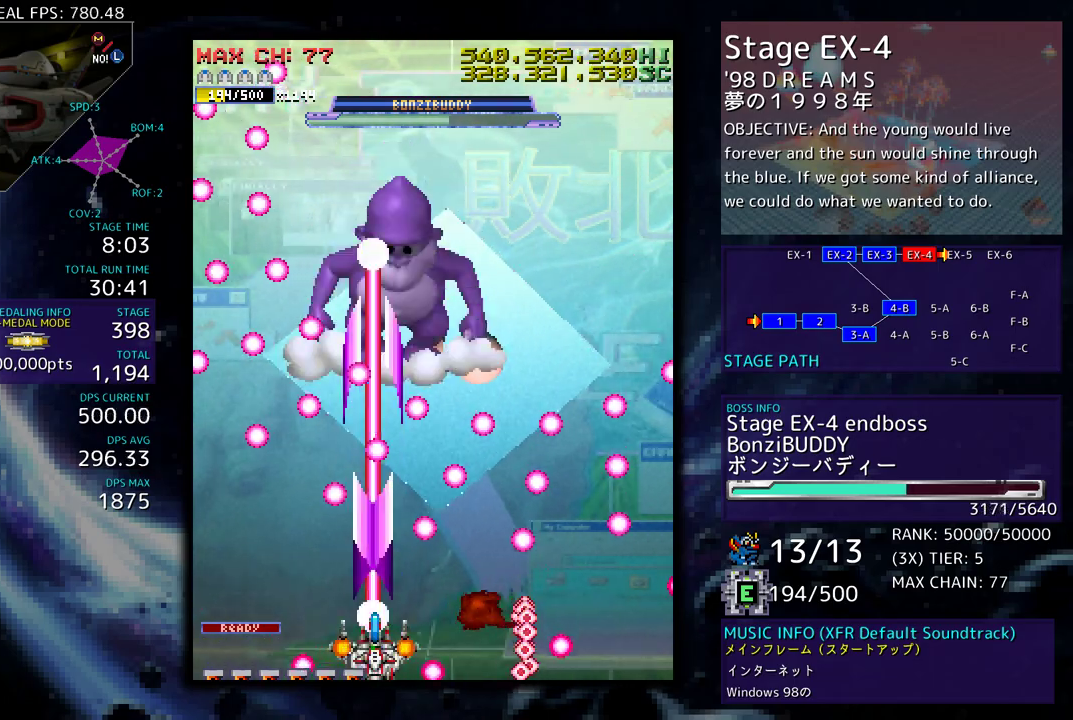
{"buttons": [], "events": [[167, "DPAD_LEFT", "down"], [300, "DPAD_LEFT", "up"]]}
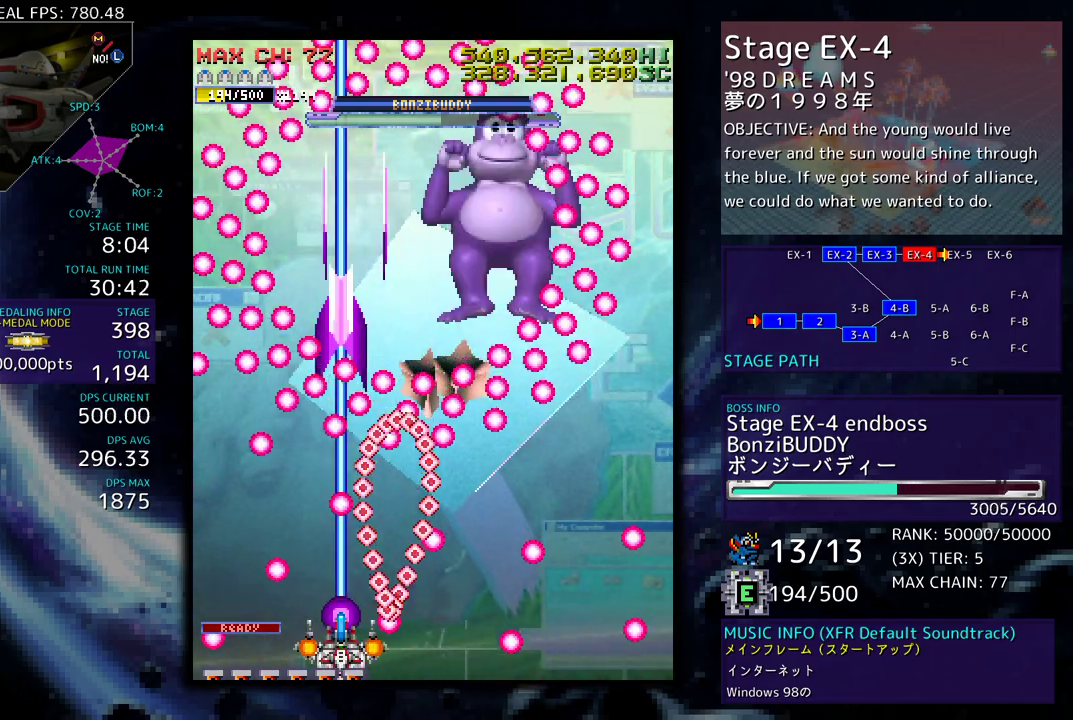
{"buttons": [], "events": [[67, "DPAD_LEFT", "down"], [183, "DPAD_LEFT", "up"], [333, "DPAD_RIGHT", "down"], [417, "DPAD_RIGHT", "up"]]}
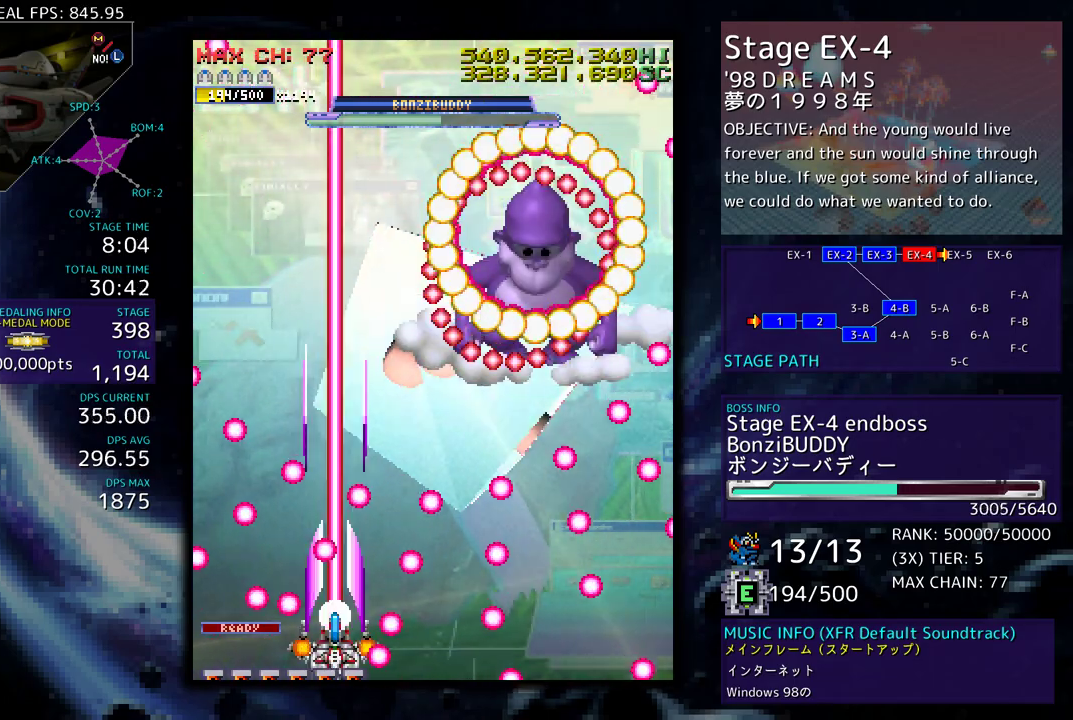
{"buttons": ["DPAD_LEFT"], "events": [[267, "DPAD_LEFT", "down"], [383, "DPAD_LEFT", "up"], [500, "DPAD_LEFT", "down"]]}
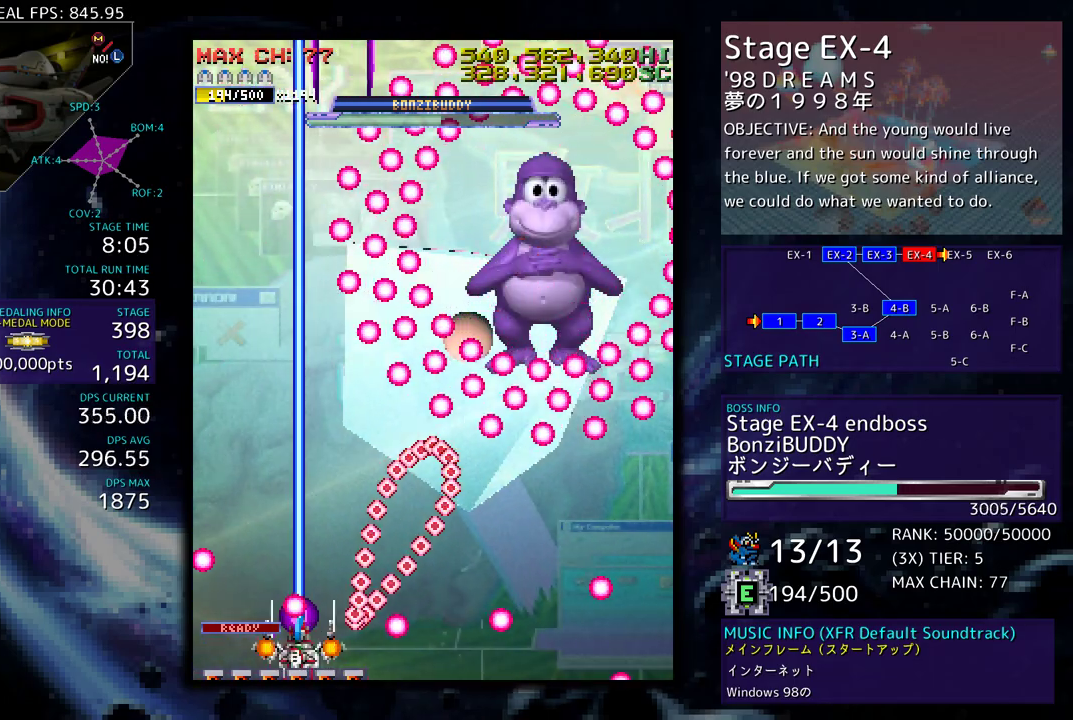
{"buttons": ["DPAD_DOWN", "DPAD_RIGHT"], "events": [[317, "DPAD_LEFT", "up"], [483, "DPAD_DOWN", "down"], [483, "DPAD_RIGHT", "down"]]}
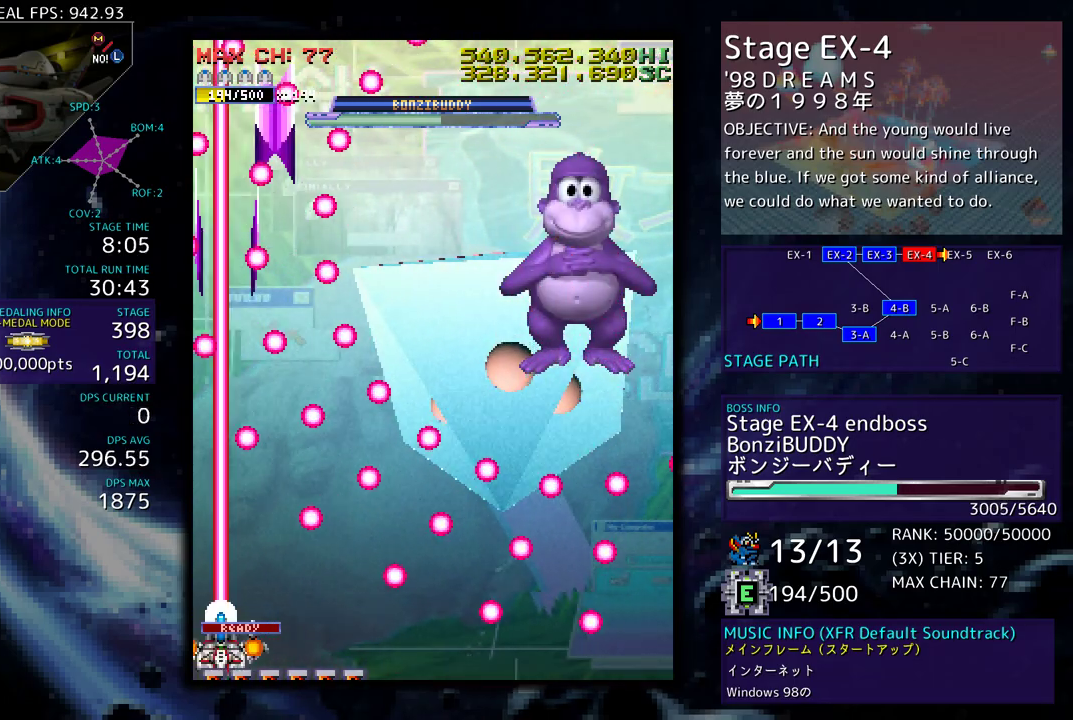
{"buttons": [], "events": [[17, "DPAD_DOWN", "up"], [50, "DPAD_RIGHT", "up"], [167, "DPAD_RIGHT", "down"], [217, "DPAD_RIGHT", "up"], [317, "DPAD_UP", "down"], [333, "DPAD_RIGHT", "down"], [400, "DPAD_RIGHT", "up"], [433, "DPAD_UP", "up"]]}
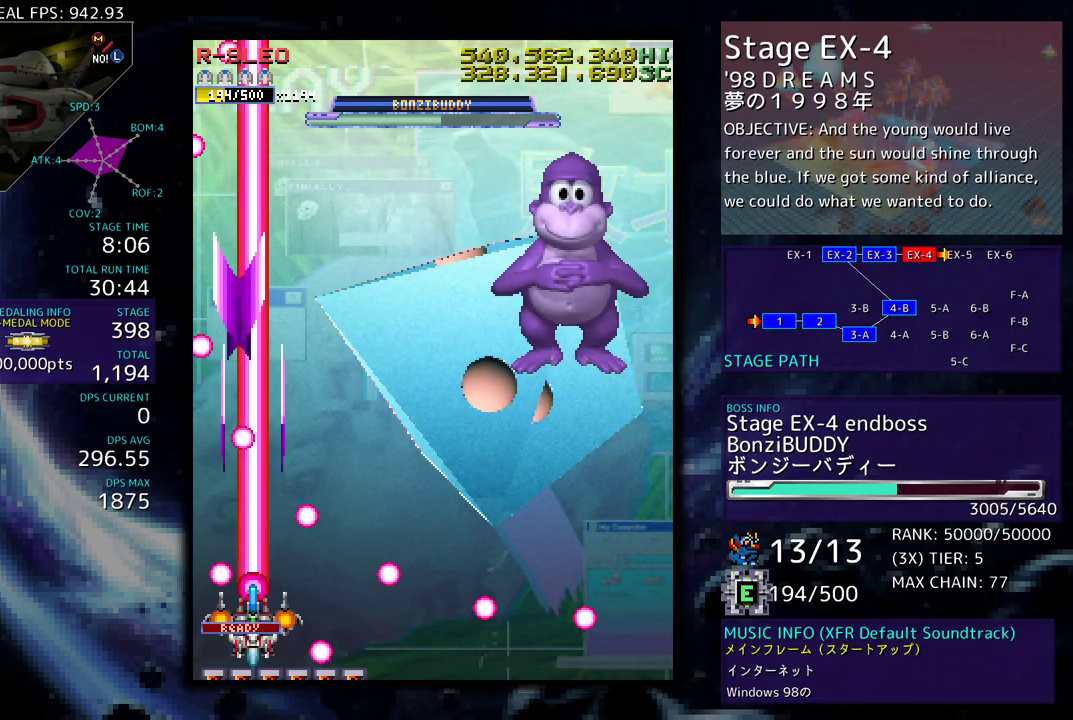
{"buttons": ["DPAD_RIGHT"], "events": [[67, "DPAD_RIGHT", "down"], [100, "DPAD_UP", "down"], [233, "DPAD_UP", "up"]]}
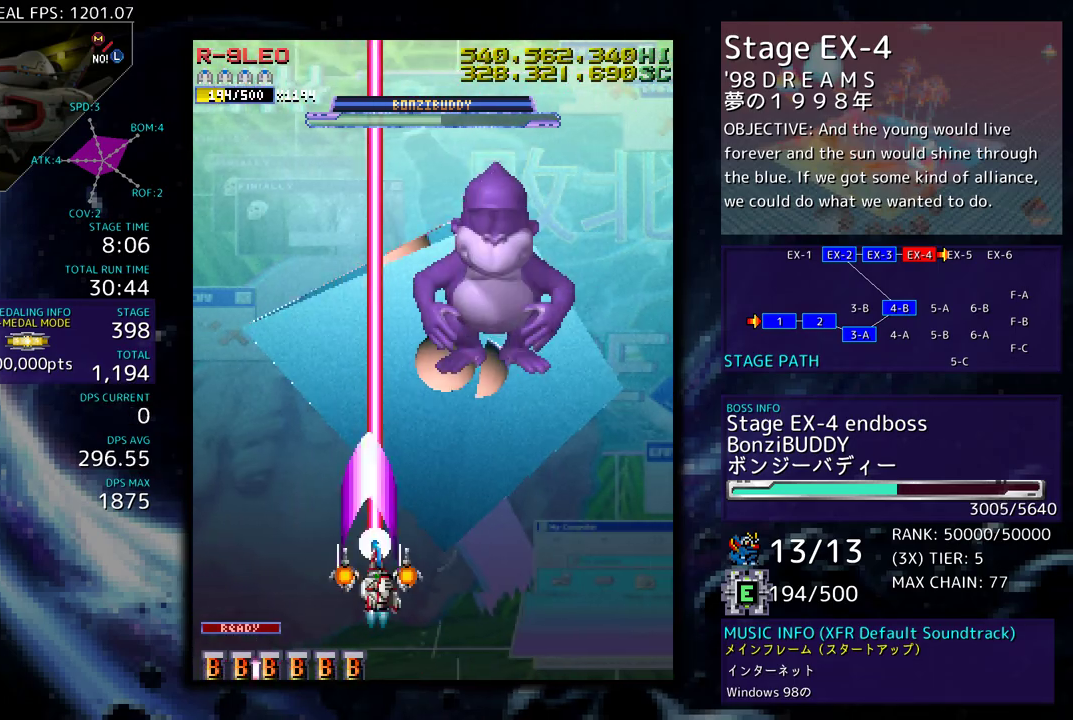
{"buttons": [], "events": [[67, "DPAD_DOWN", "down"], [183, "DPAD_RIGHT", "up"], [200, "DPAD_DOWN", "up"]]}
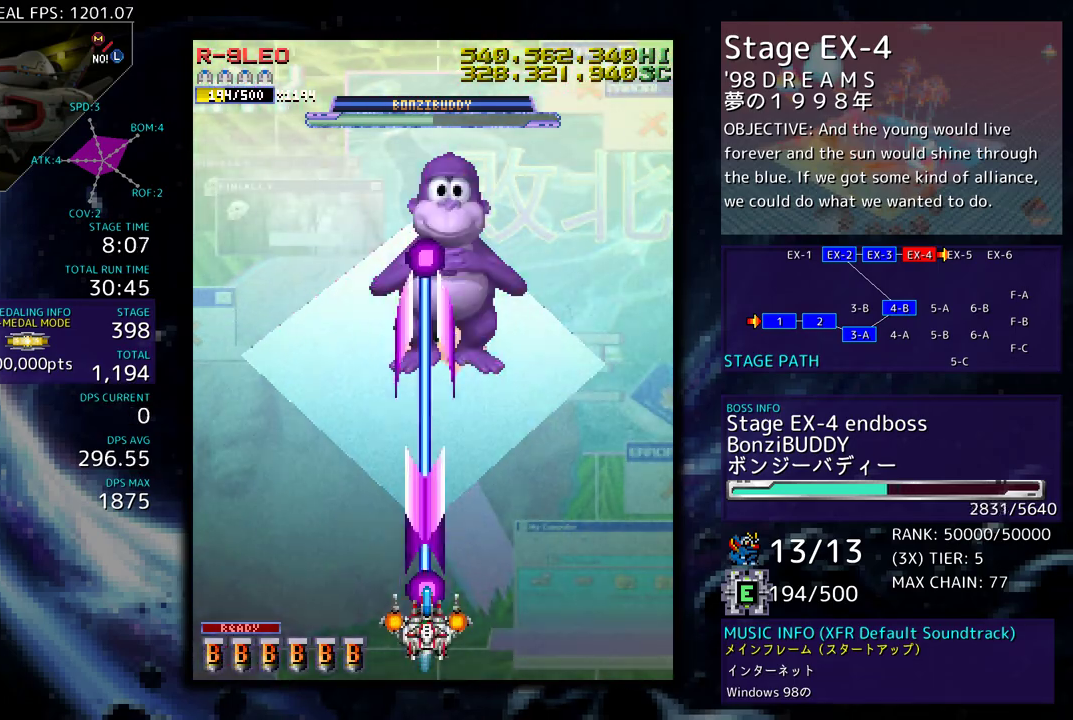
{"buttons": [], "events": []}
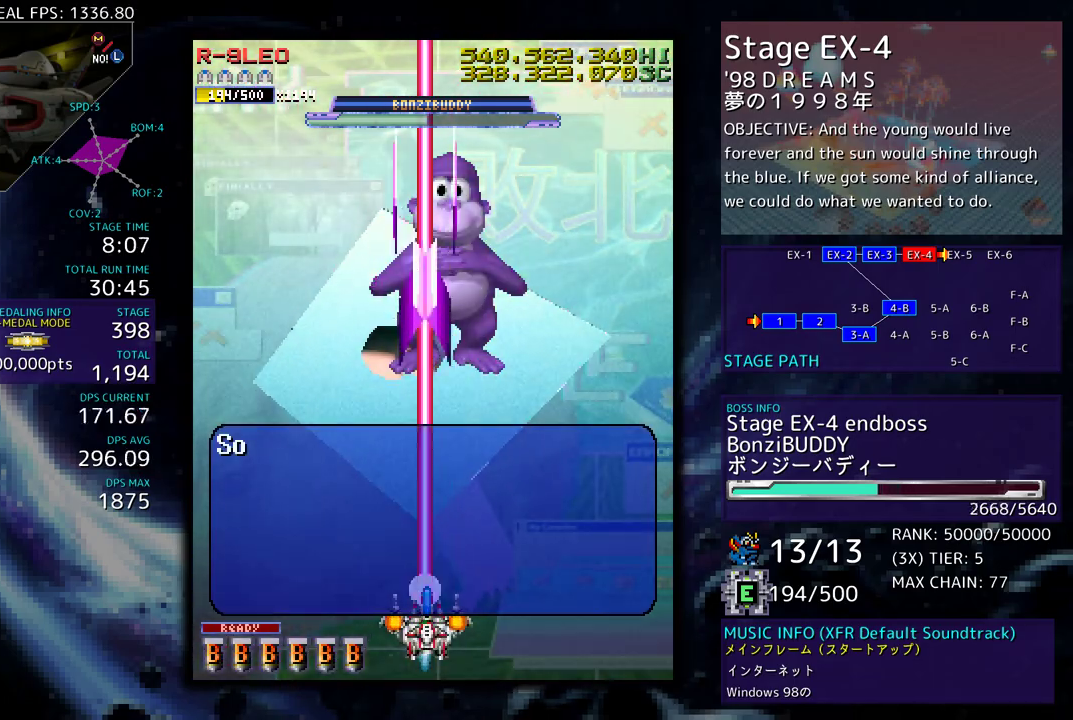
{"buttons": [], "events": []}
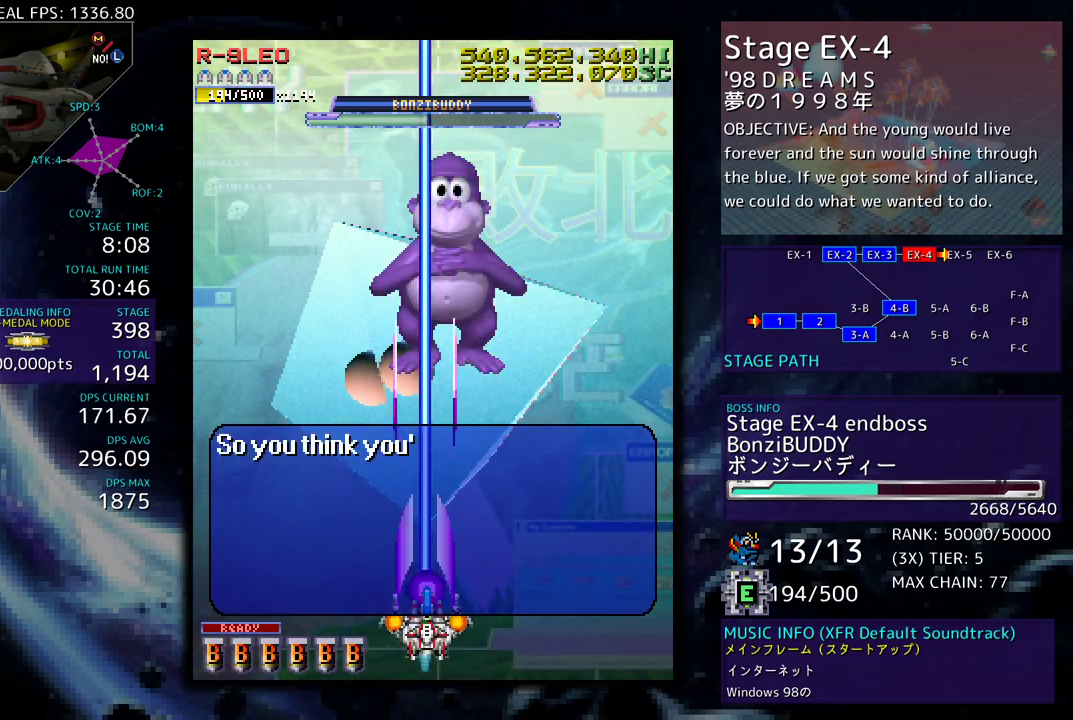
{"buttons": [], "events": [[117, "DPAD_LEFT", "down"], [133, "DPAD_UP", "down"], [433, "DPAD_UP", "up"], [450, "DPAD_LEFT", "up"]]}
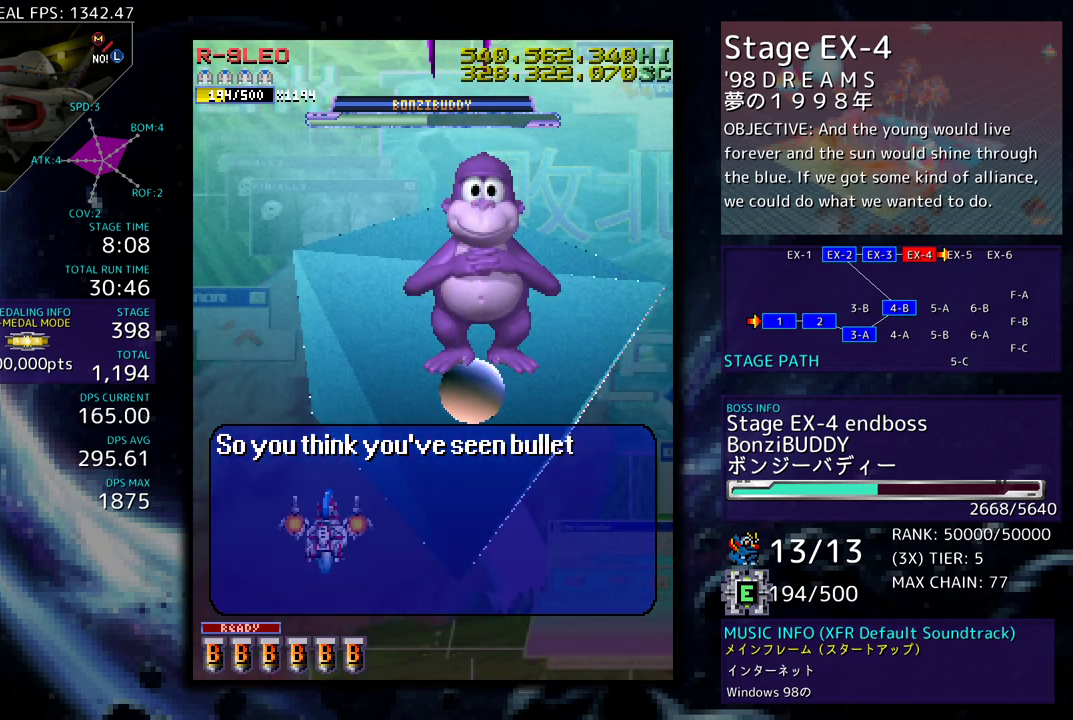
{"buttons": [], "events": [[150, "DPAD_RIGHT", "down"], [167, "DPAD_DOWN", "down"], [300, "DPAD_DOWN", "up"], [400, "DPAD_DOWN", "down"], [500, "DPAD_DOWN", "up"], [500, "DPAD_RIGHT", "up"]]}
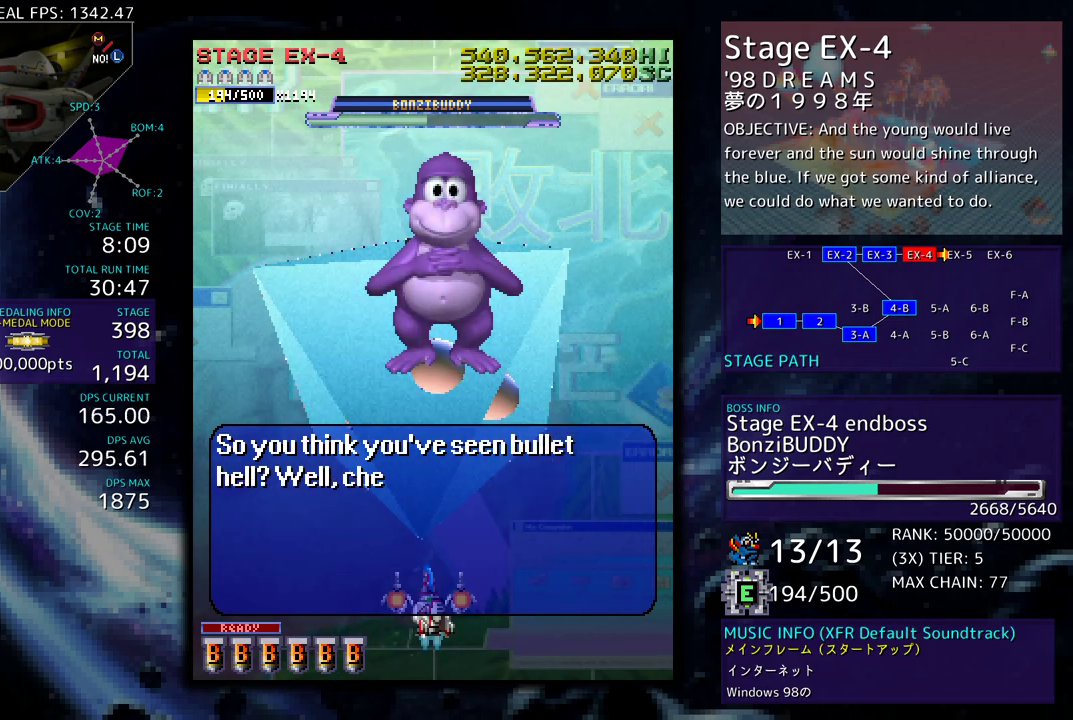
{"buttons": [], "events": []}
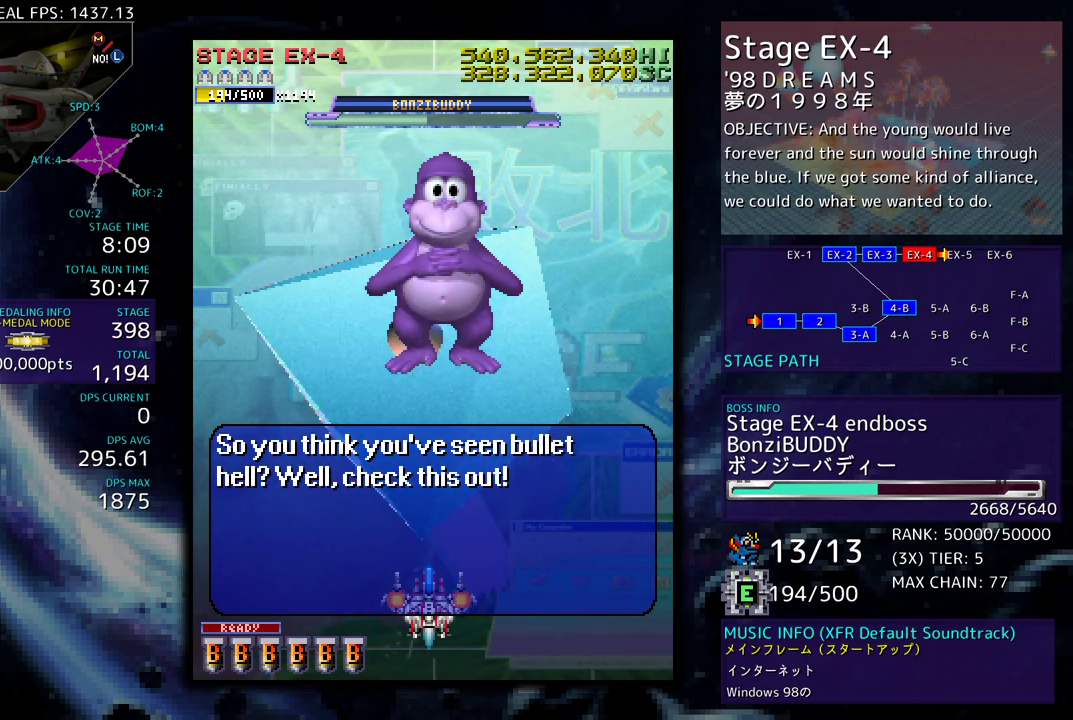
{"buttons": ["DPAD_RIGHT"], "events": [[433, "DPAD_RIGHT", "down"]]}
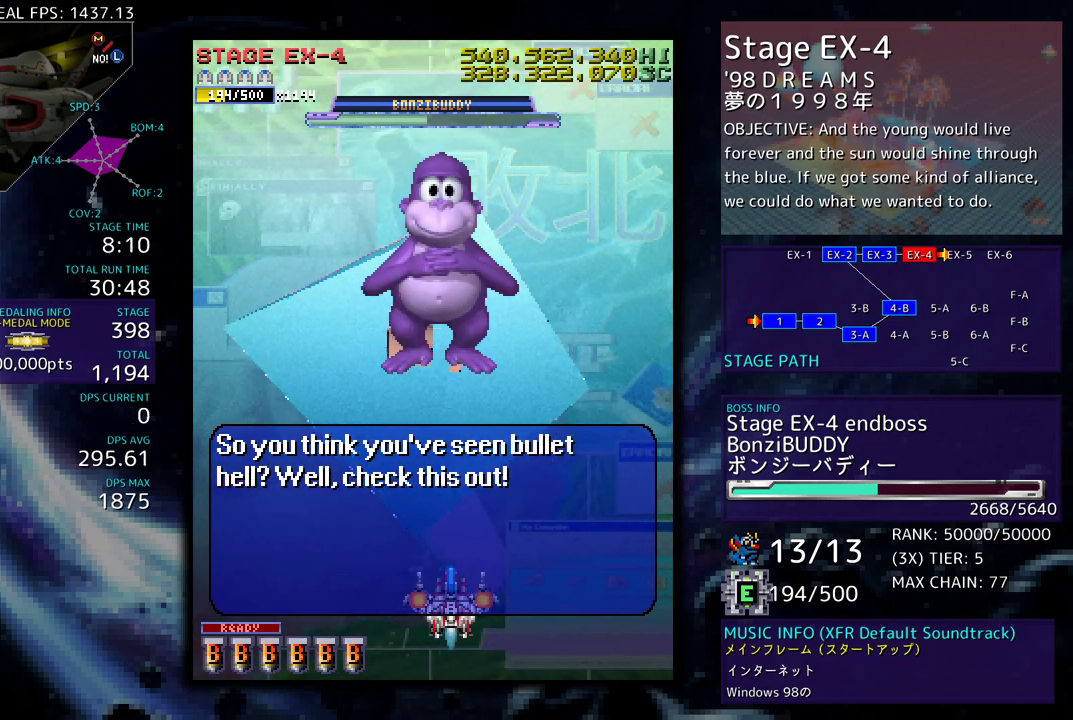
{"buttons": [], "events": [[133, "DPAD_RIGHT", "up"]]}
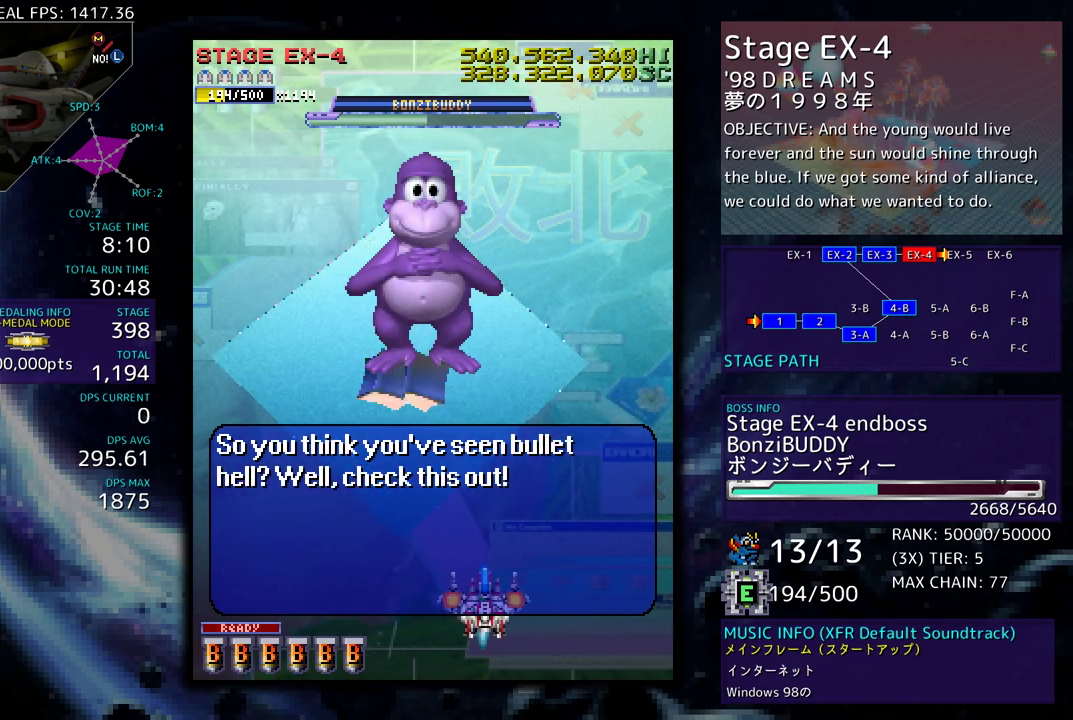
{"buttons": ["DPAD_LEFT"], "events": [[100, "DPAD_LEFT", "down"], [217, "DPAD_UP", "down"], [450, "DPAD_UP", "up"]]}
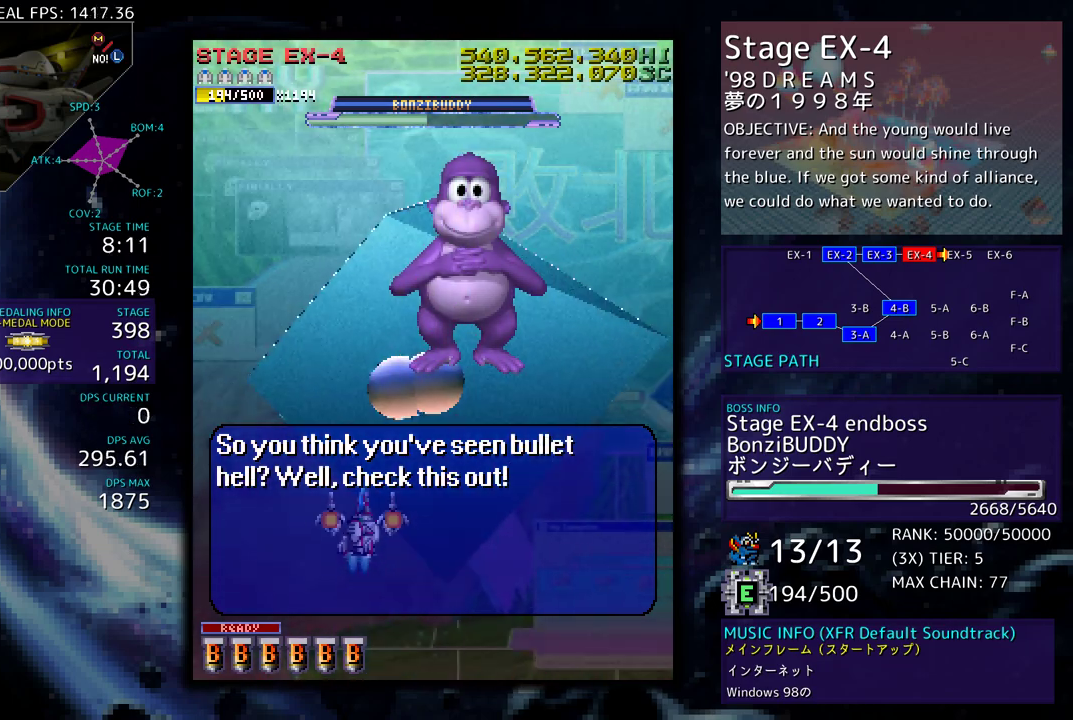
{"buttons": [], "events": [[33, "DPAD_DOWN", "down"], [67, "DPAD_LEFT", "up"], [100, "DPAD_RIGHT", "down"], [200, "DPAD_DOWN", "up"], [250, "DPAD_UP", "down"], [267, "DPAD_RIGHT", "up"], [317, "DPAD_LEFT", "down"], [350, "DPAD_UP", "up"], [467, "DPAD_LEFT", "up"]]}
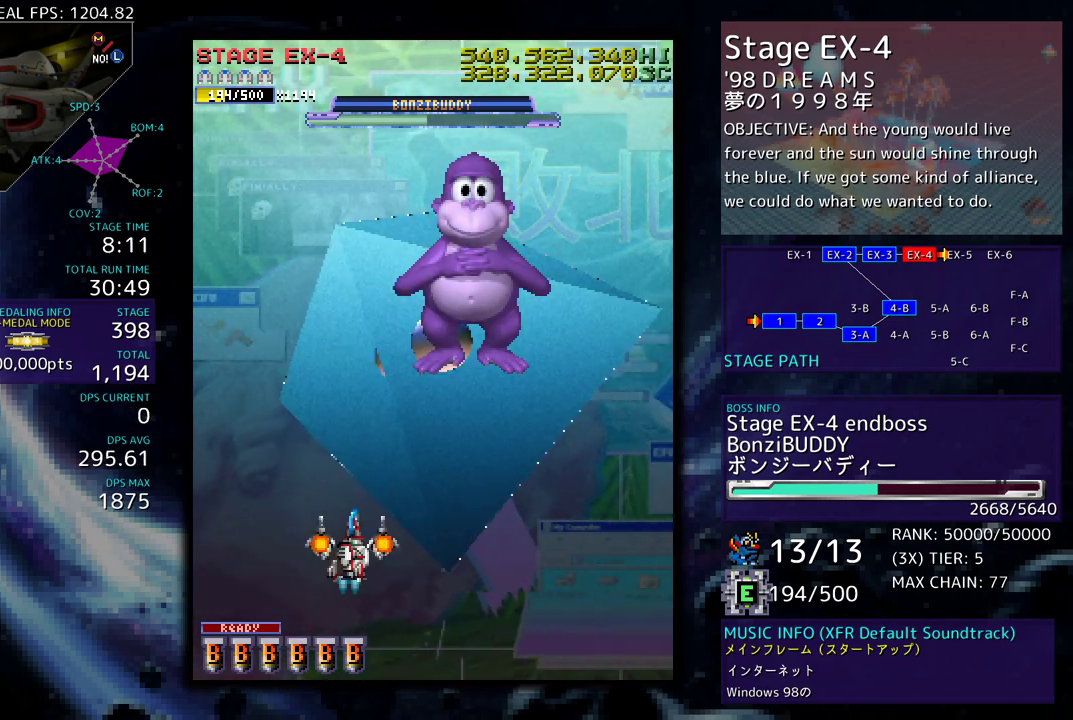
{"buttons": [], "events": []}
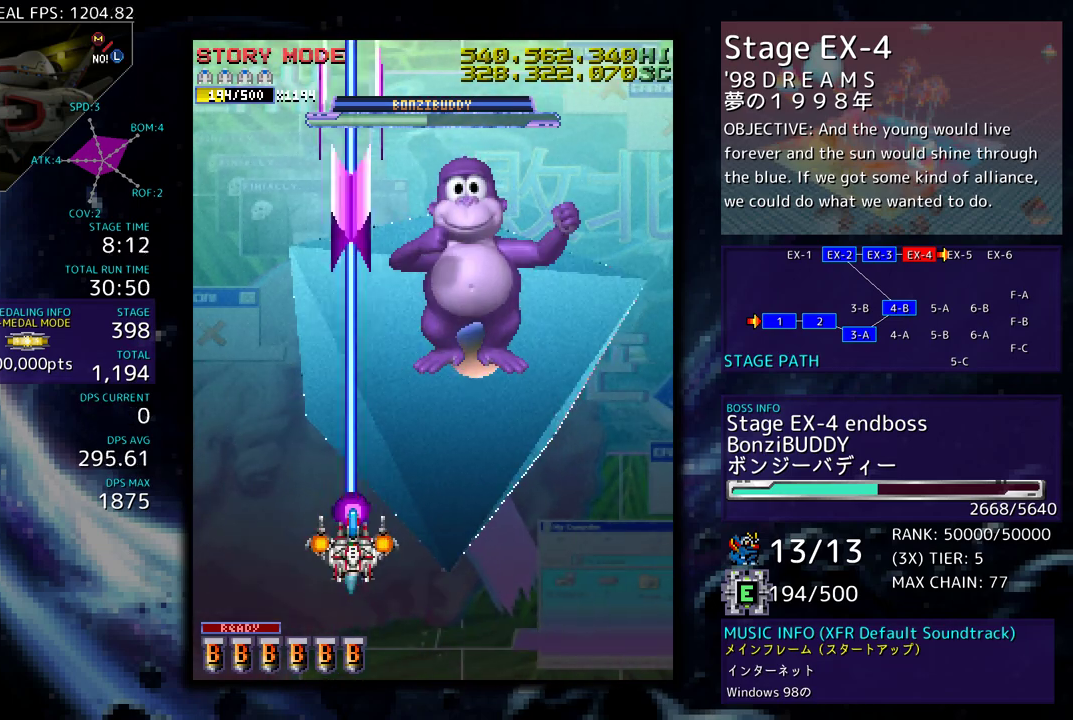
{"buttons": [], "events": [[133, "DPAD_DOWN", "down"], [133, "DPAD_RIGHT", "down"], [400, "DPAD_DOWN", "up"], [400, "DPAD_RIGHT", "up"]]}